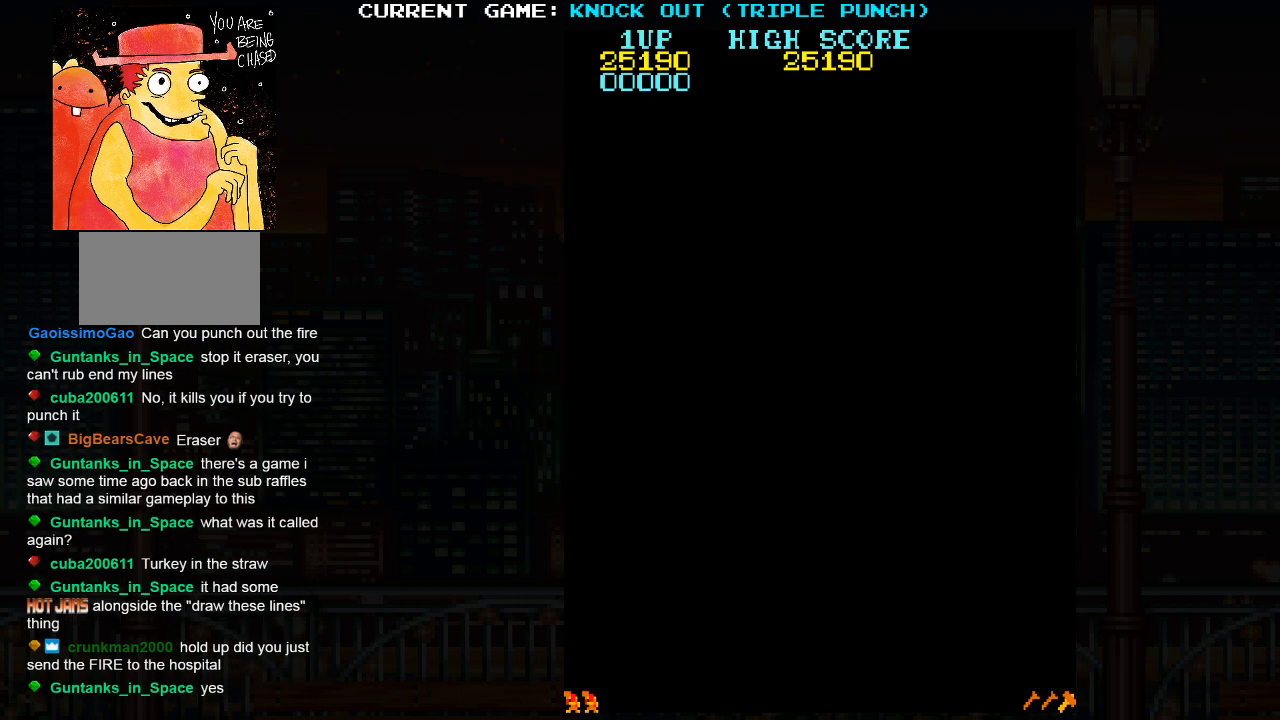
Gameplay with a controller (arcade stick); each line is a JSON object with the inputs held at the frame after it. "events" lists button and stick changes between this image and that frame as [ms after this image, input, new state], when the widget could be followed in between. Not read: HP L3 MP R3.
{"buttons": ["SQUARE"], "left_stick": "down", "events": [[17, "left_stick", "down"], [83, "left_stick", "center"], [167, "left_stick", "down"], [267, "left_stick", "center"], [333, "left_stick", "down"], [417, "left_stick", "center"], [467, "left_stick", "down"]]}
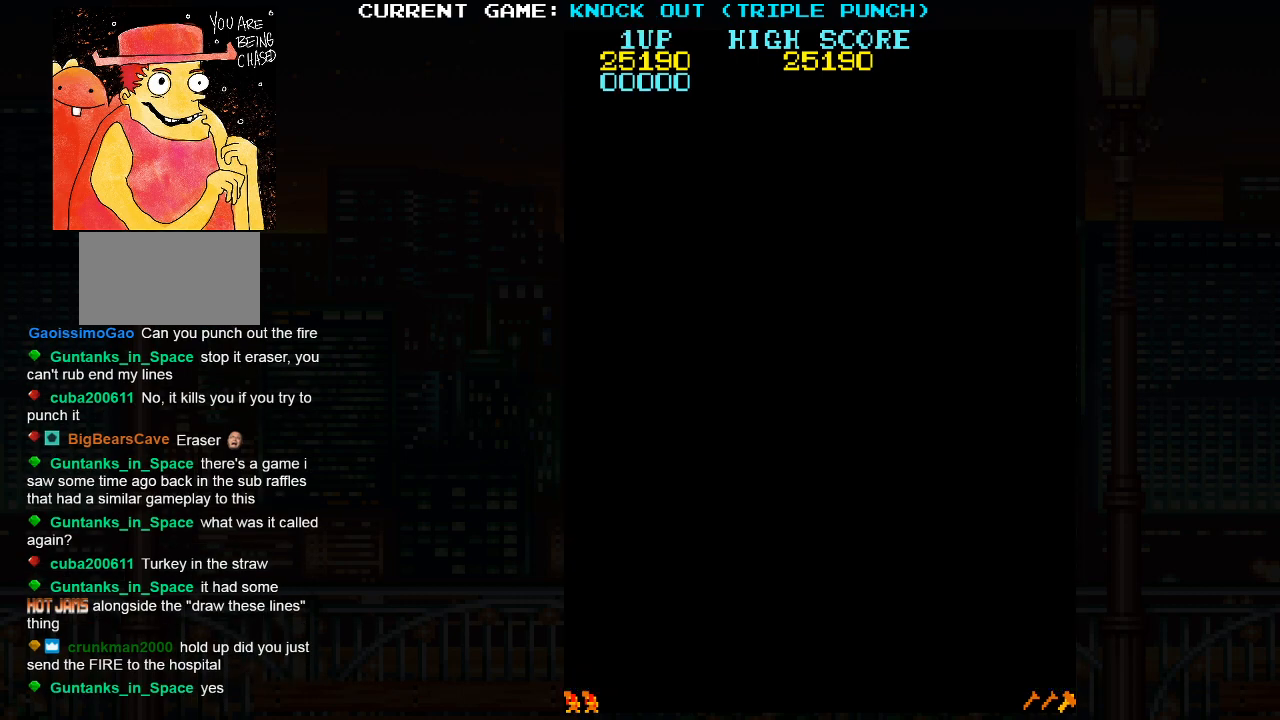
{"buttons": [], "left_stick": "down", "events": [[67, "left_stick", "center"], [100, "SQUARE", "up"], [133, "left_stick", "down"], [217, "left_stick", "center"], [267, "left_stick", "down"]]}
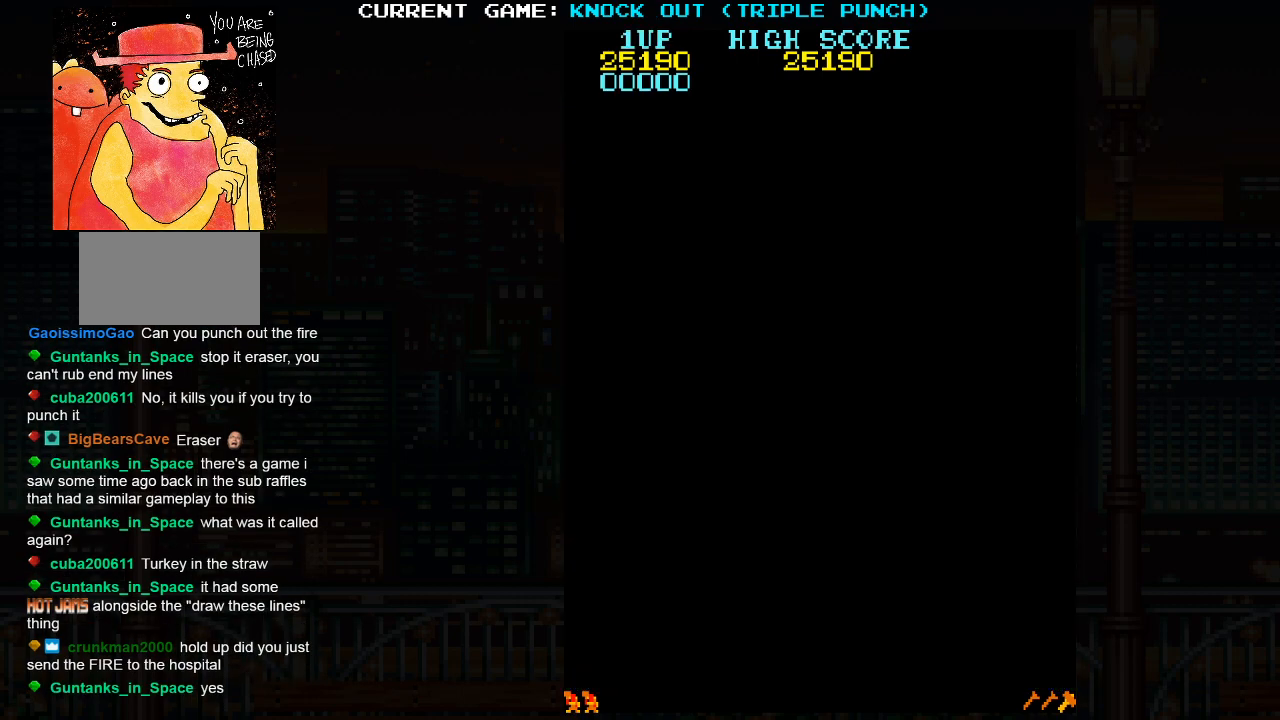
{"buttons": [], "left_stick": "center", "events": [[17, "left_stick", "center"]]}
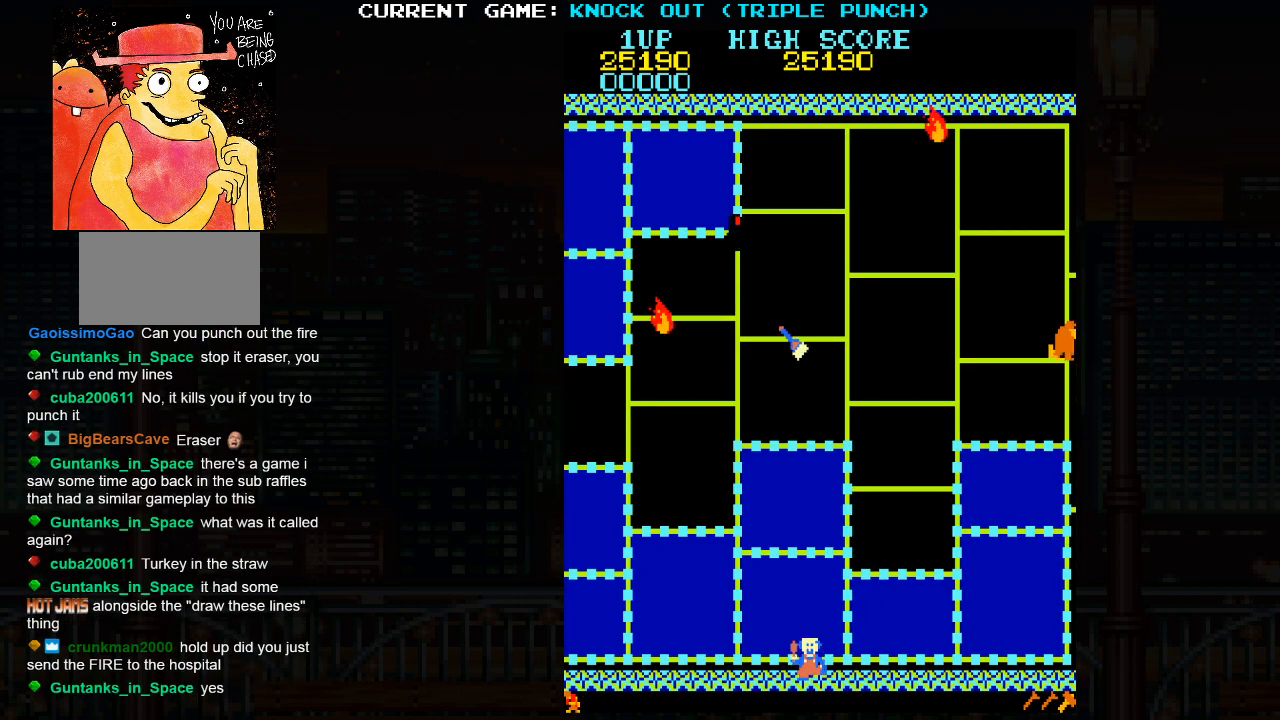
{"buttons": [], "left_stick": "left", "events": [[300, "left_stick", "left"]]}
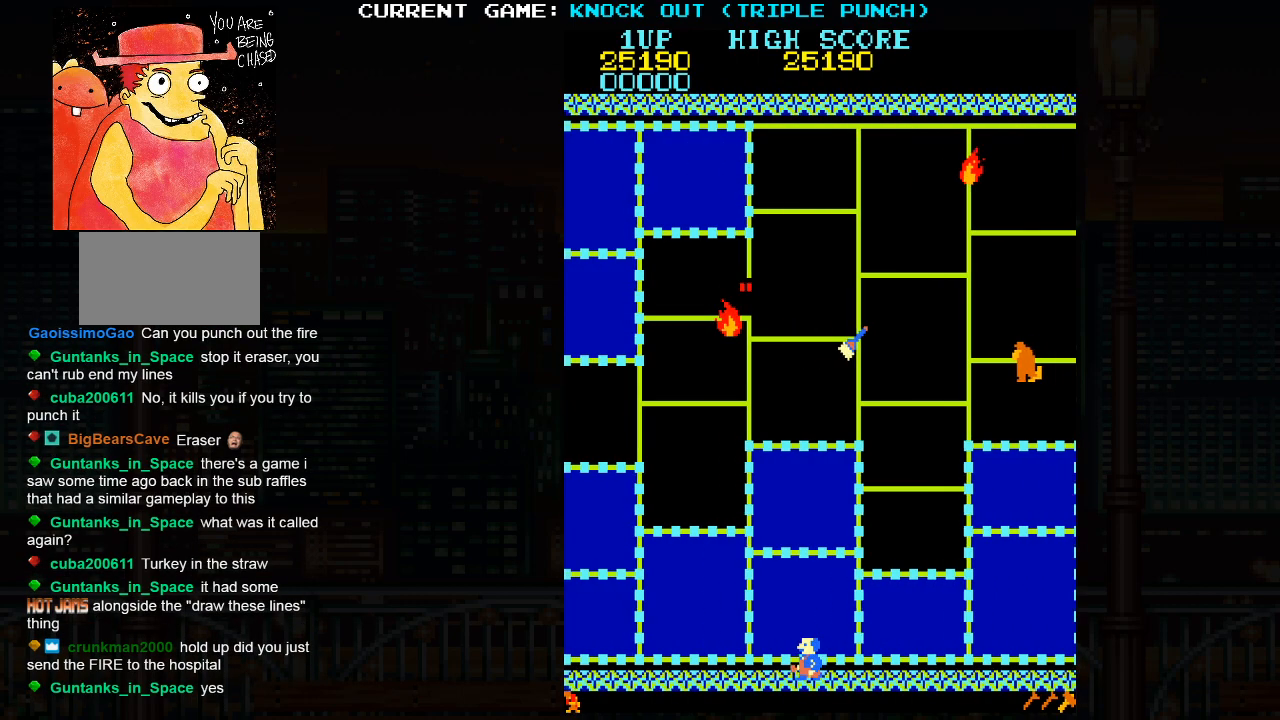
{"buttons": [], "left_stick": "up", "events": [[217, "left_stick", "up"]]}
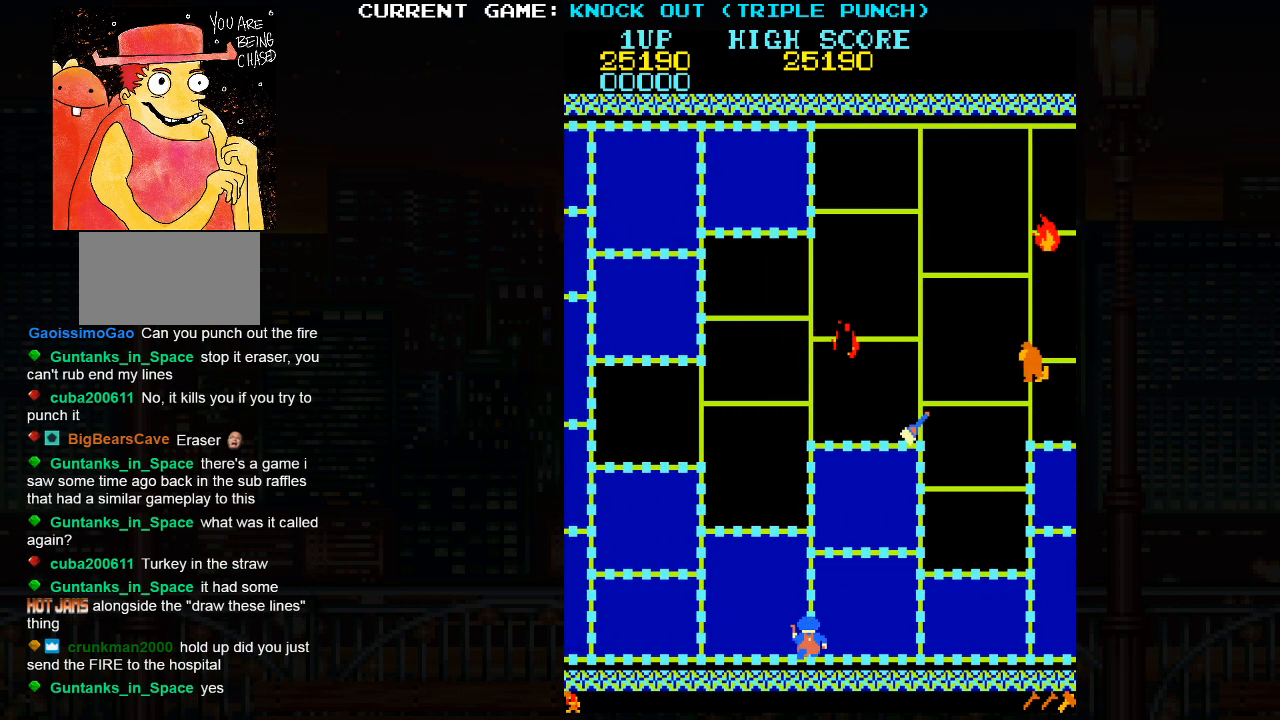
{"buttons": [], "left_stick": "up", "events": []}
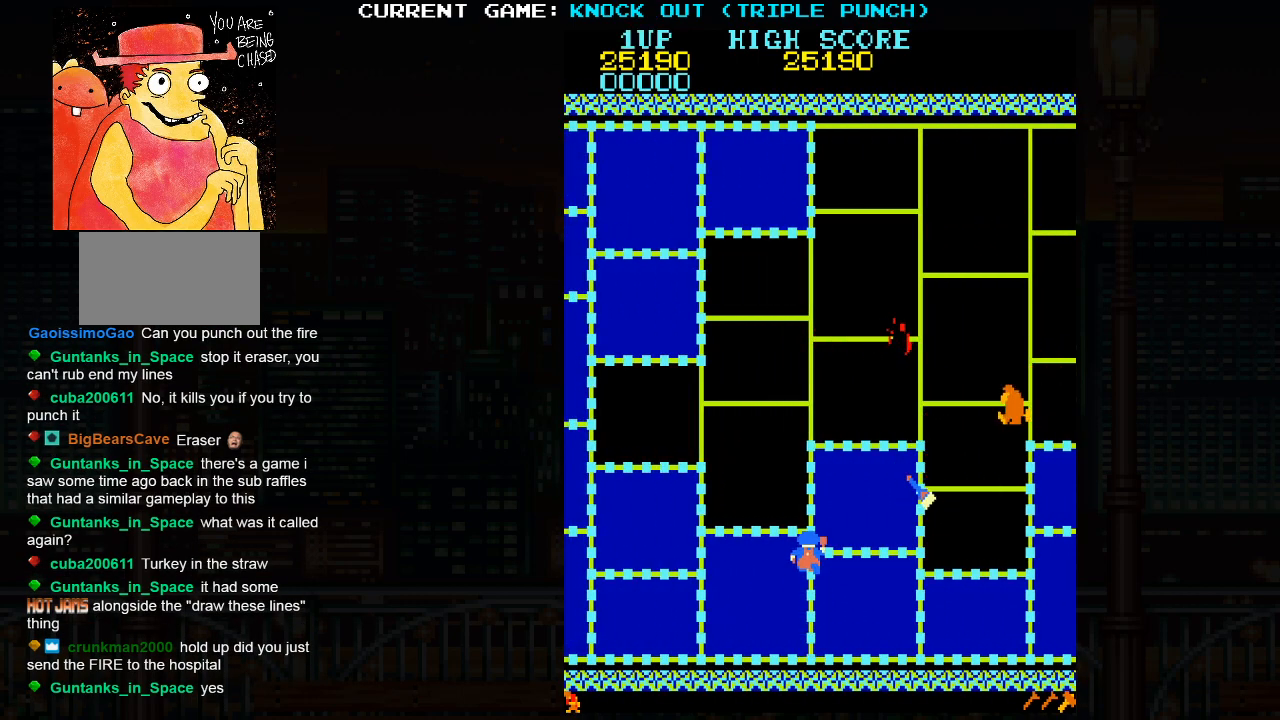
{"buttons": [], "left_stick": "up", "events": []}
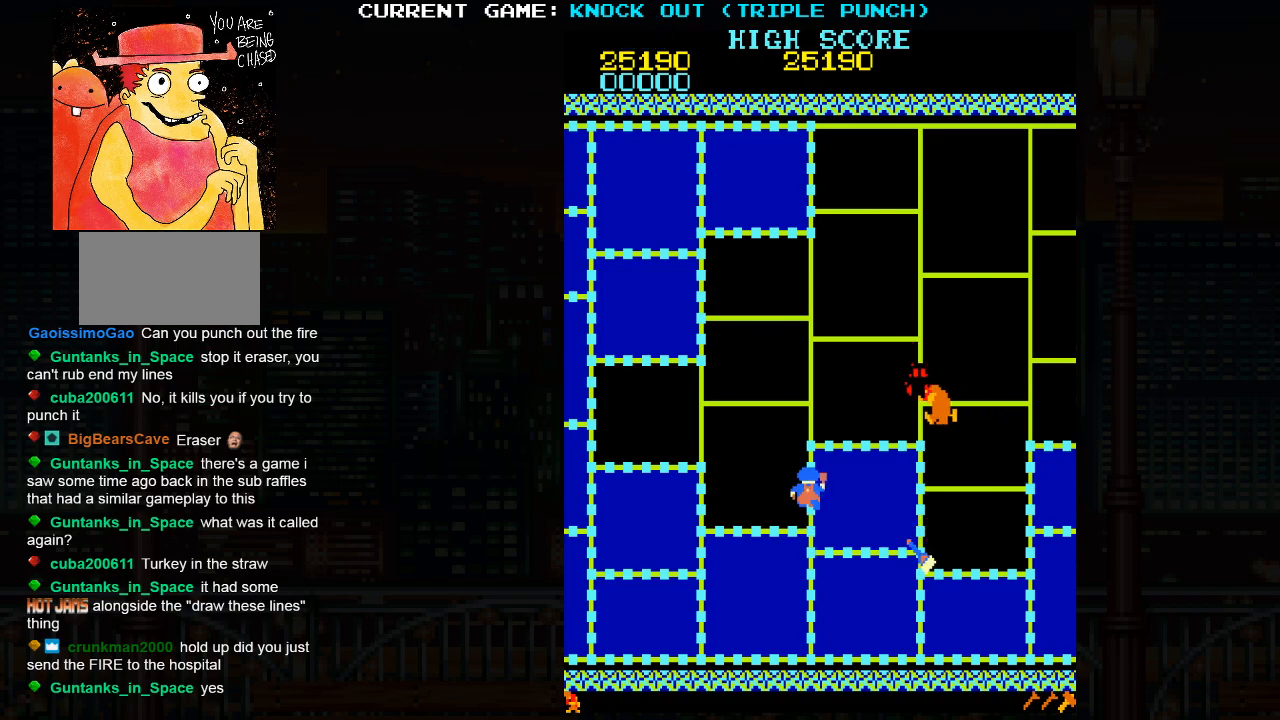
{"buttons": [], "left_stick": "left", "events": [[367, "left_stick", "left"]]}
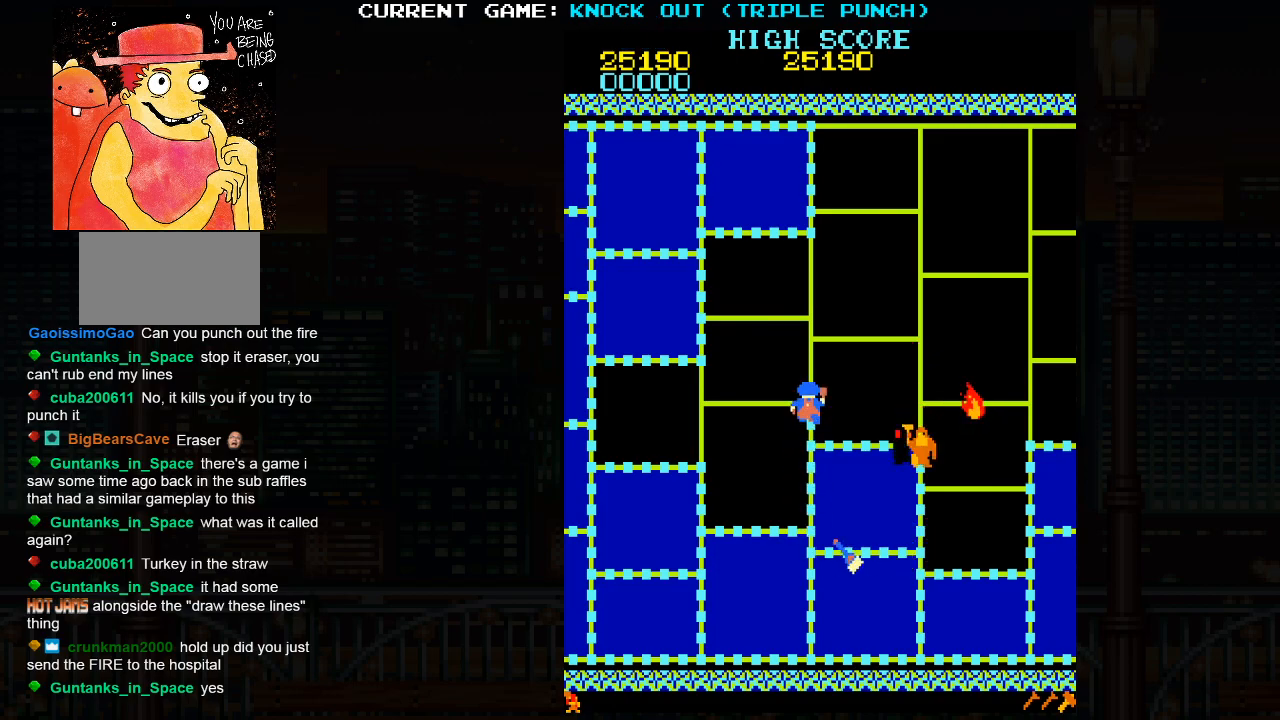
{"buttons": [], "left_stick": "left", "events": []}
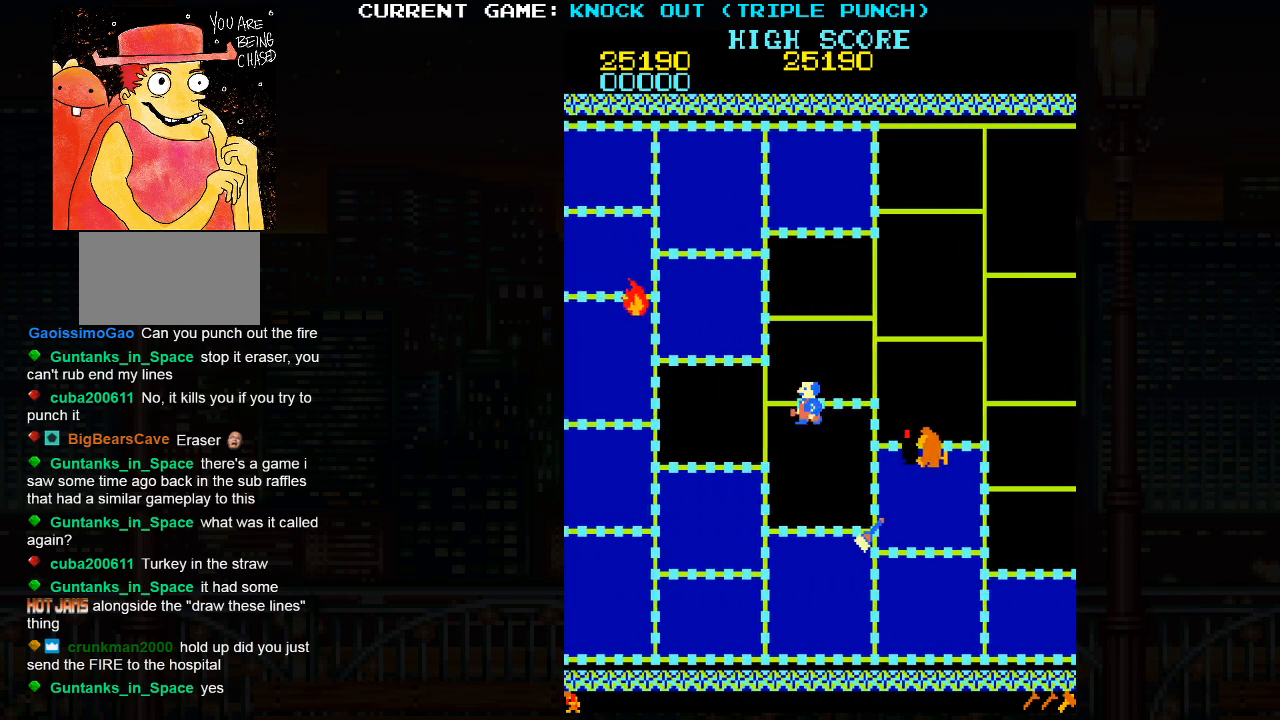
{"buttons": [], "left_stick": "down", "events": [[167, "left_stick", "down"]]}
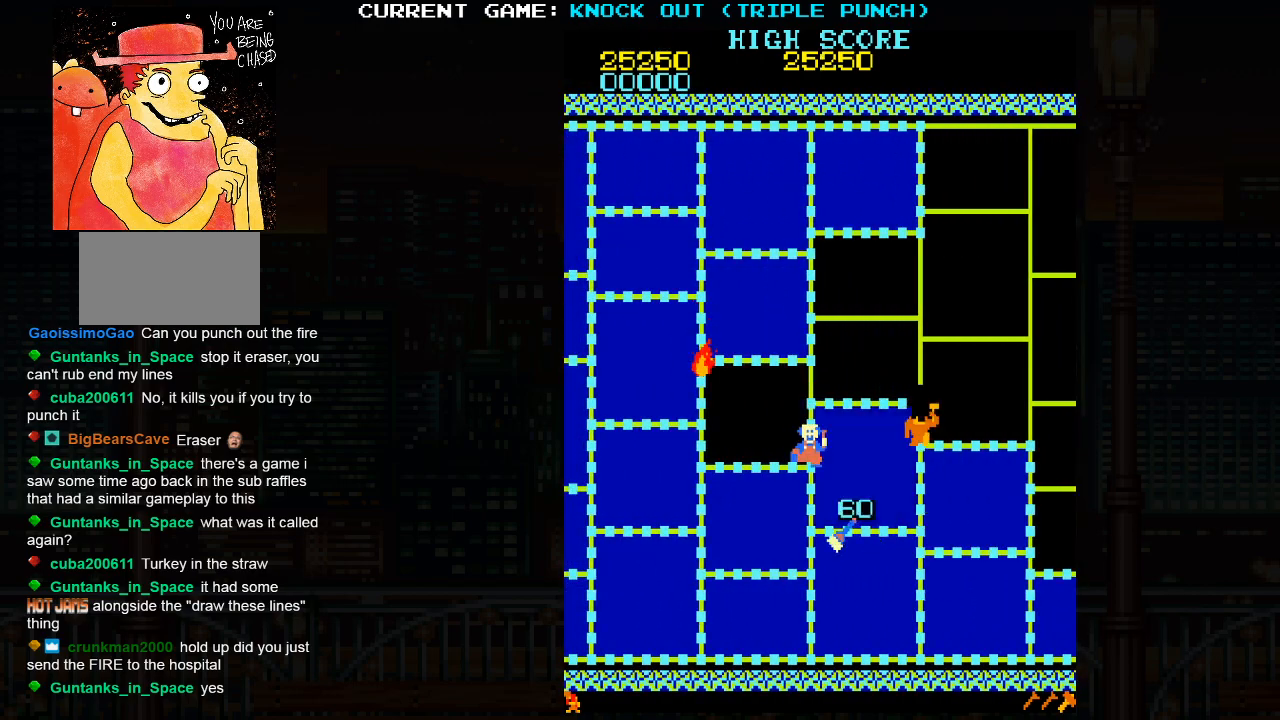
{"buttons": [], "left_stick": "up", "events": [[100, "left_stick", "up"]]}
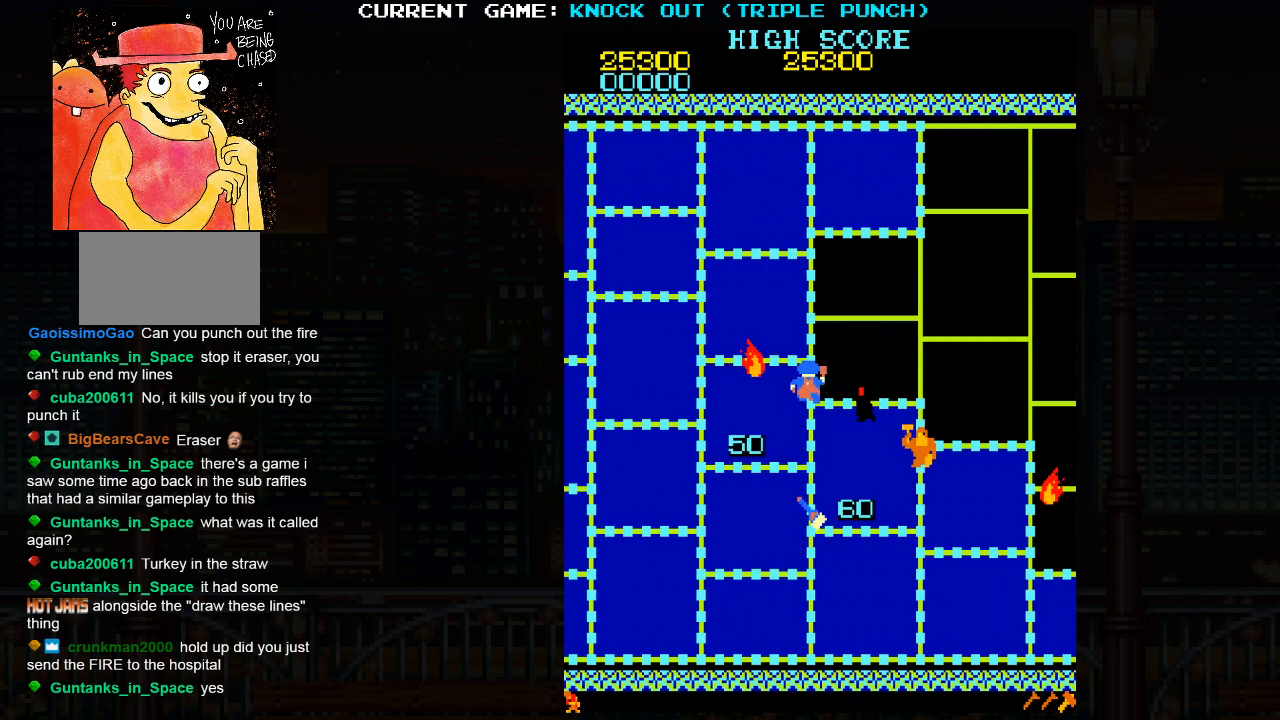
{"buttons": [], "left_stick": "up", "events": []}
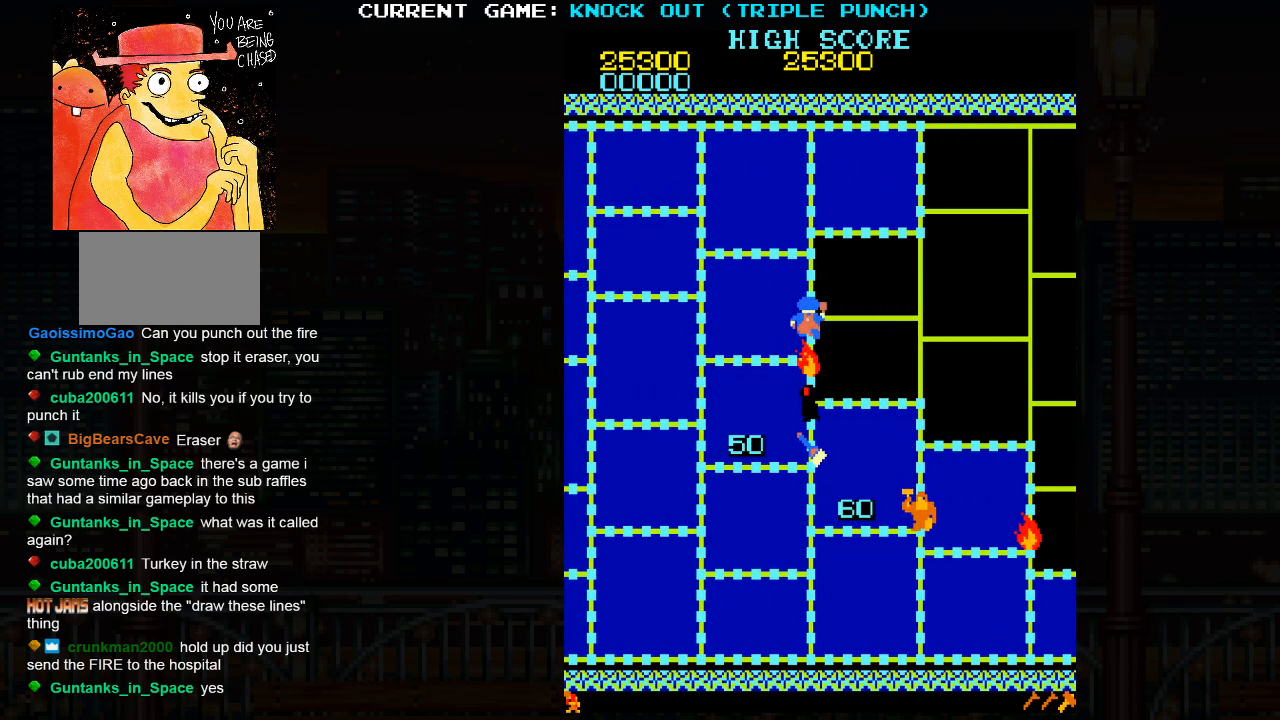
{"buttons": [], "left_stick": "right", "events": [[33, "left_stick", "right"]]}
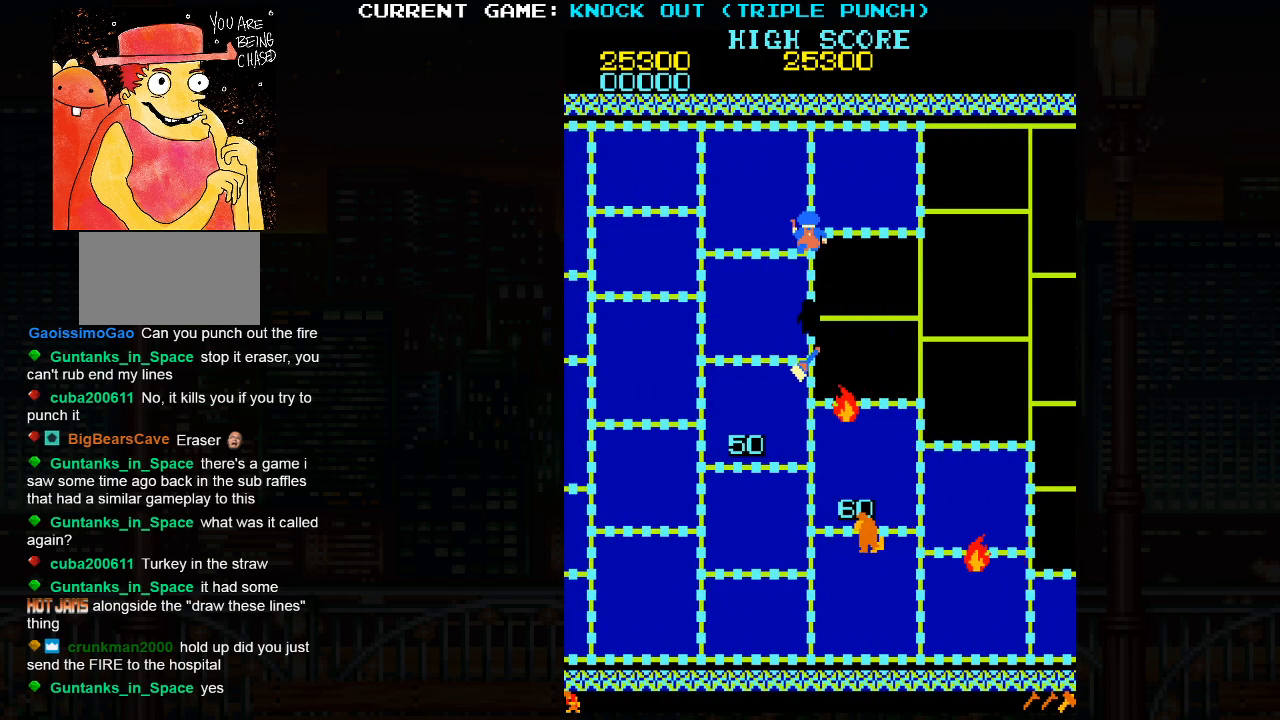
{"buttons": [], "left_stick": "center", "events": [[467, "left_stick", "center"]]}
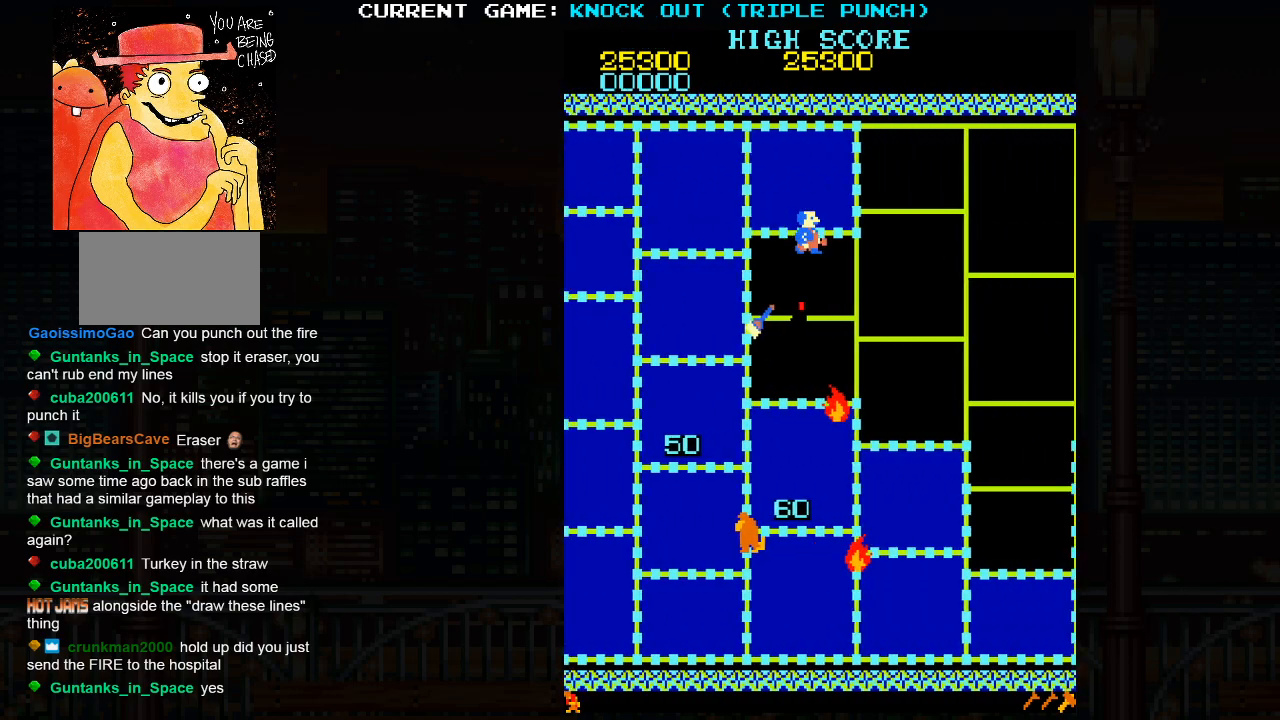
{"buttons": [], "left_stick": "right", "events": [[50, "left_stick", "left"], [233, "left_stick", "center"], [483, "left_stick", "right"]]}
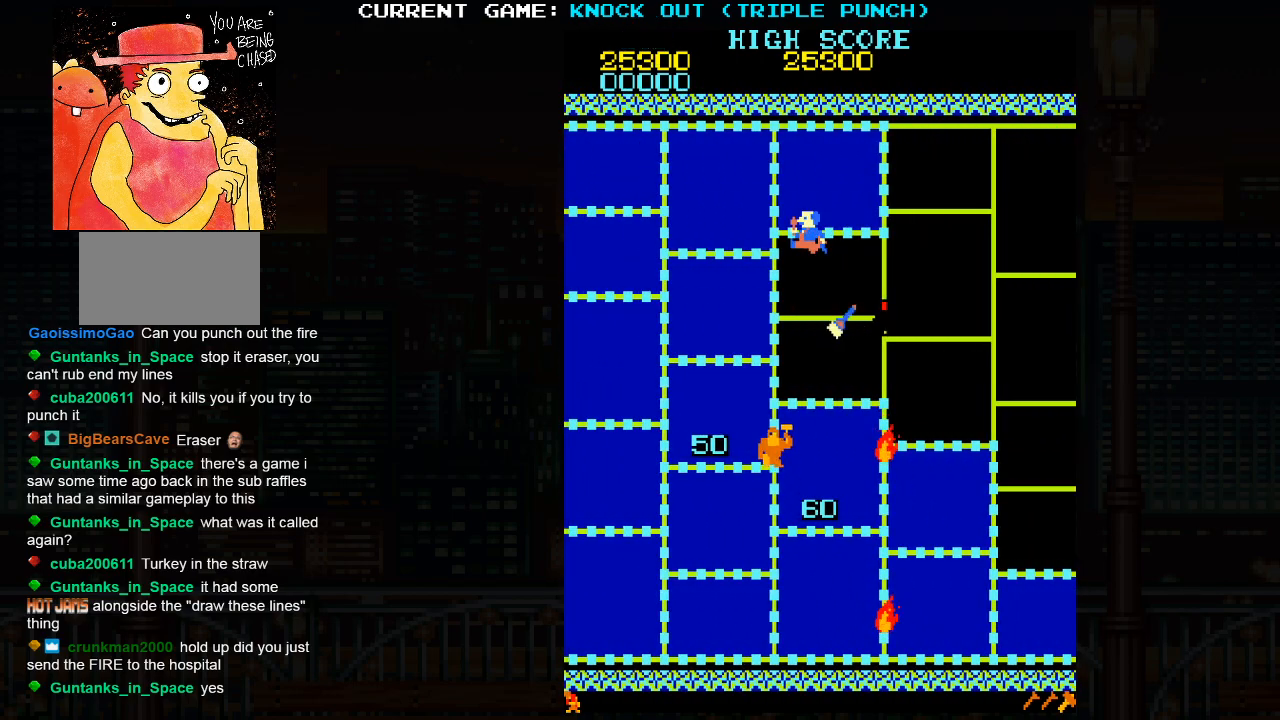
{"buttons": [], "left_stick": "center", "events": [[100, "left_stick", "center"], [417, "SQUARE", "down"], [467, "SQUARE", "up"]]}
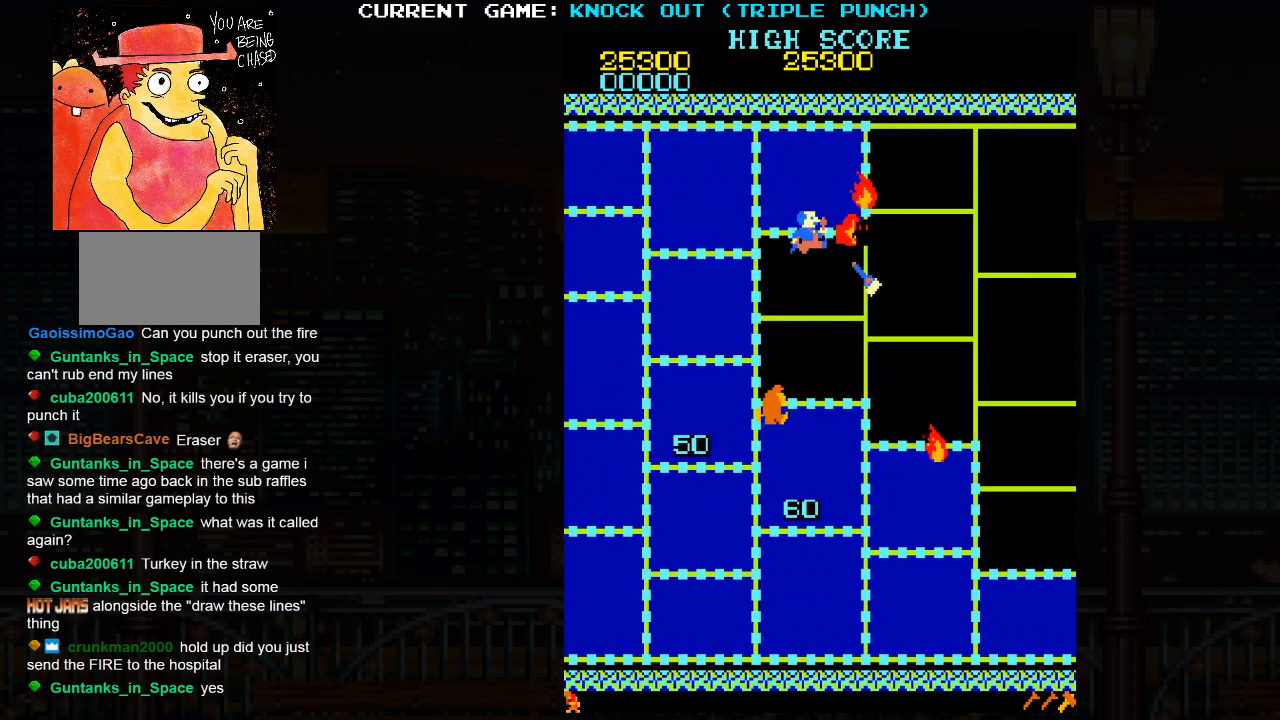
{"buttons": [], "left_stick": "center", "events": [[67, "SQUARE", "down"], [133, "SQUARE", "up"], [233, "SQUARE", "down"], [283, "SQUARE", "up"], [367, "SQUARE", "down"], [450, "SQUARE", "up"]]}
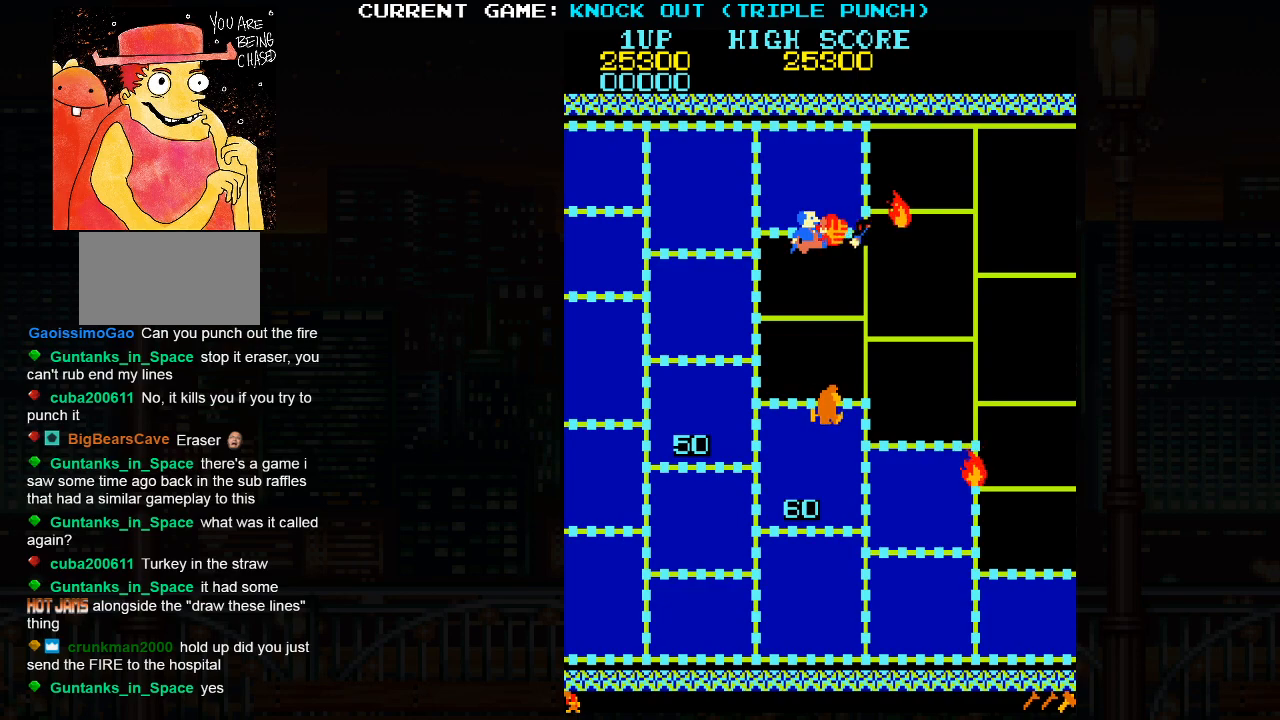
{"buttons": ["SQUARE"], "left_stick": "center", "events": [[33, "SQUARE", "down"], [100, "SQUARE", "up"], [183, "SQUARE", "down"], [267, "SQUARE", "up"], [333, "SQUARE", "down"], [417, "SQUARE", "up"], [500, "SQUARE", "down"]]}
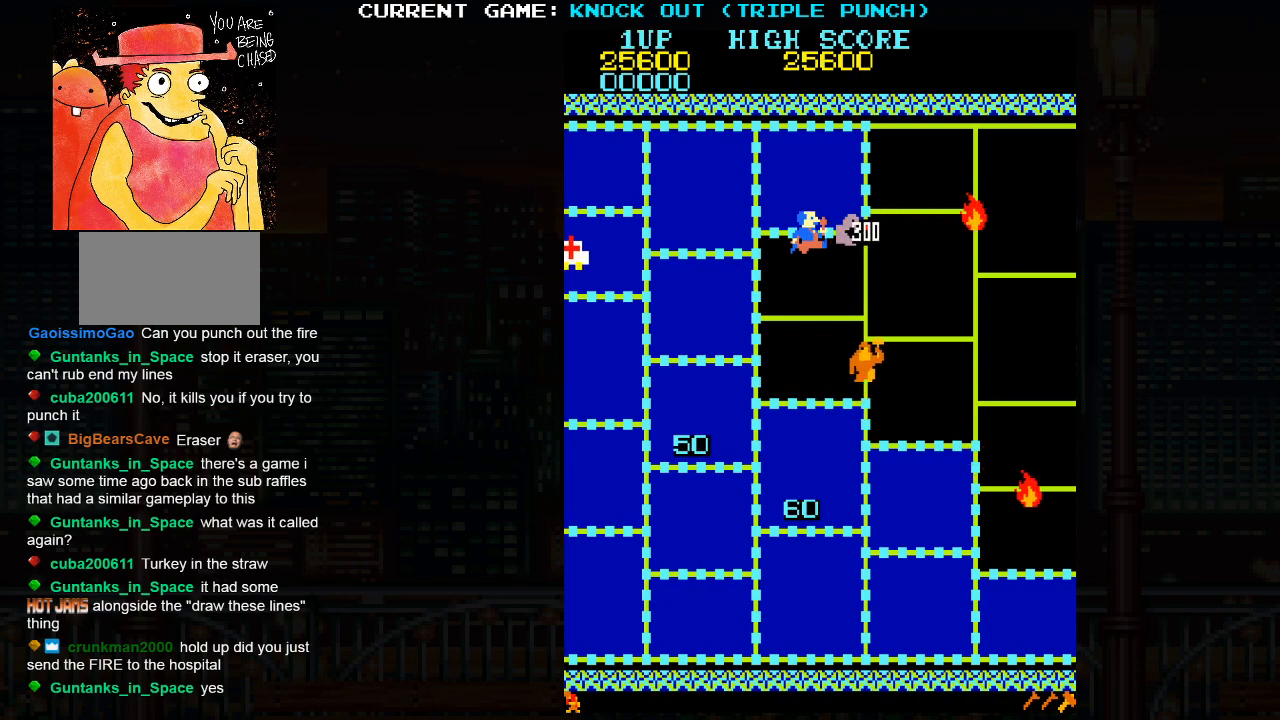
{"buttons": ["SQUARE"], "left_stick": "center", "events": [[67, "SQUARE", "up"], [167, "SQUARE", "down"], [233, "SQUARE", "up"], [333, "SQUARE", "down"], [417, "SQUARE", "up"], [483, "SQUARE", "down"]]}
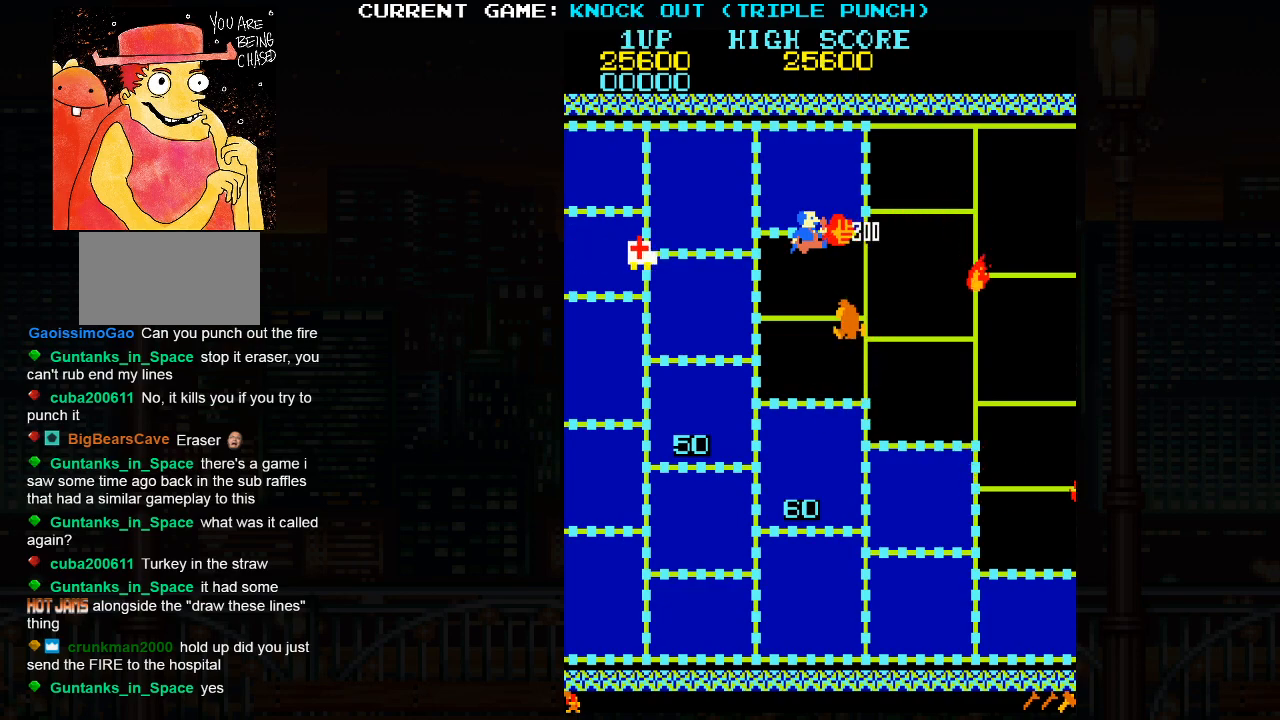
{"buttons": [], "left_stick": "center", "events": [[83, "SQUARE", "up"], [150, "SQUARE", "down"], [233, "SQUARE", "up"], [333, "SQUARE", "down"], [417, "SQUARE", "up"]]}
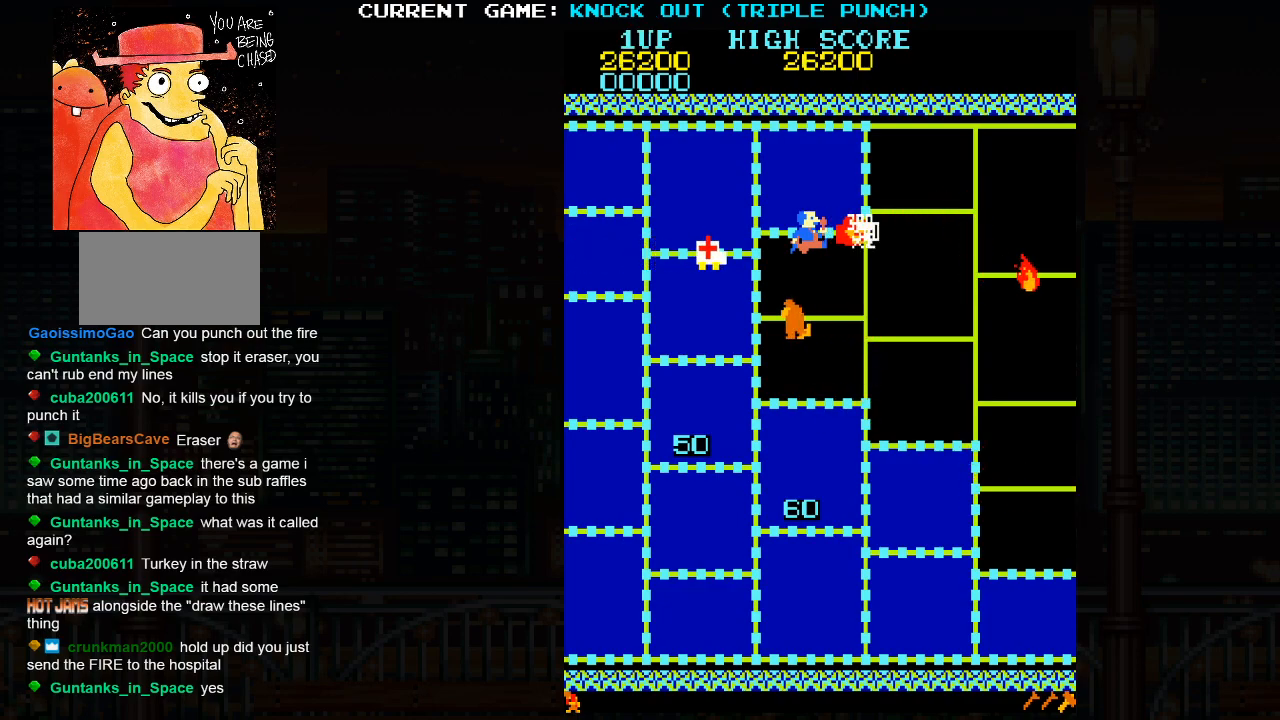
{"buttons": [], "left_stick": "left", "events": [[150, "left_stick", "right"], [283, "left_stick", "center"], [417, "left_stick", "left"]]}
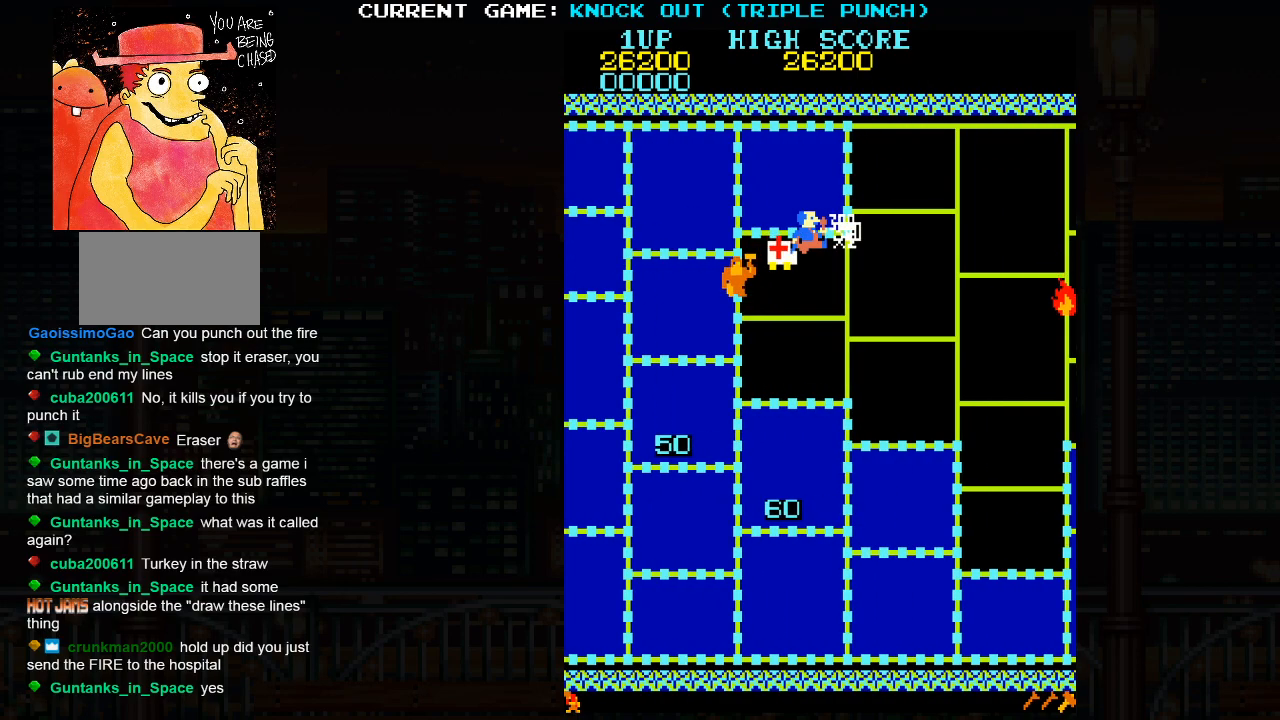
{"buttons": [], "left_stick": "center", "events": [[100, "left_stick", "center"], [250, "SQUARE", "down"], [317, "SQUARE", "up"], [400, "SQUARE", "down"], [467, "SQUARE", "up"]]}
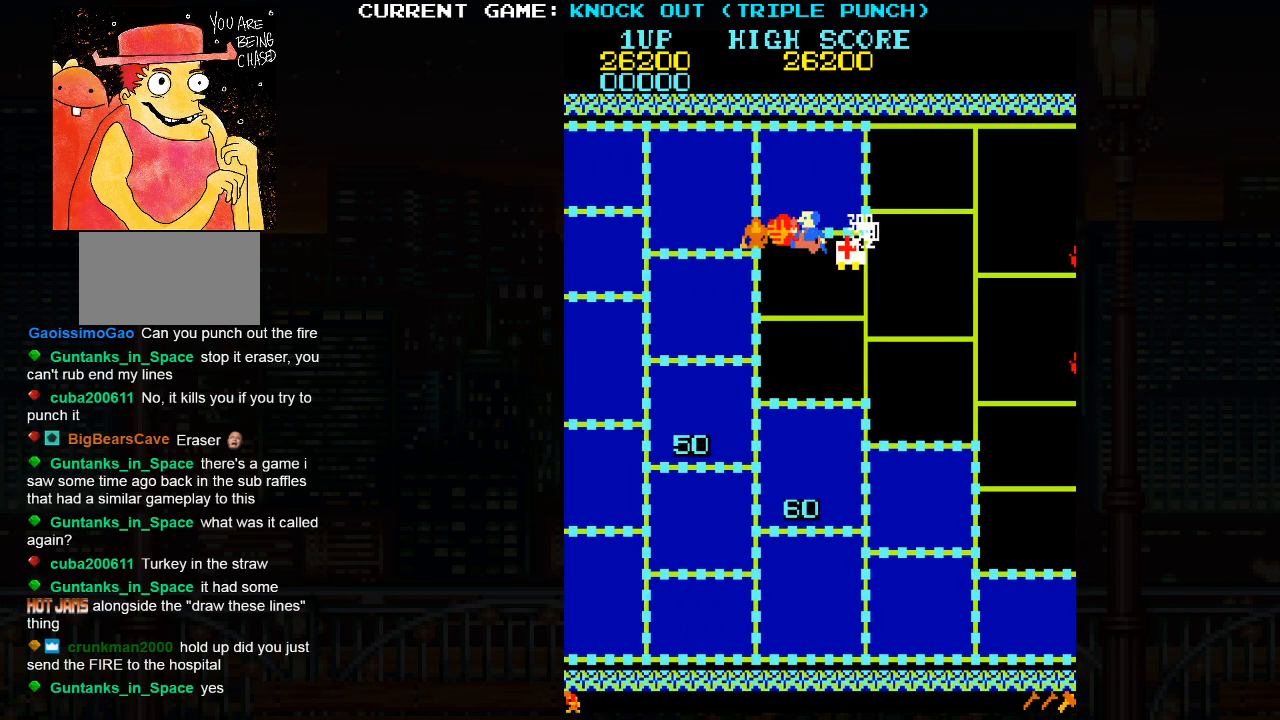
{"buttons": [], "left_stick": "center", "events": [[67, "SQUARE", "down"], [133, "SQUARE", "up"], [233, "SQUARE", "down"], [317, "SQUARE", "up"], [400, "SQUARE", "down"], [483, "SQUARE", "up"]]}
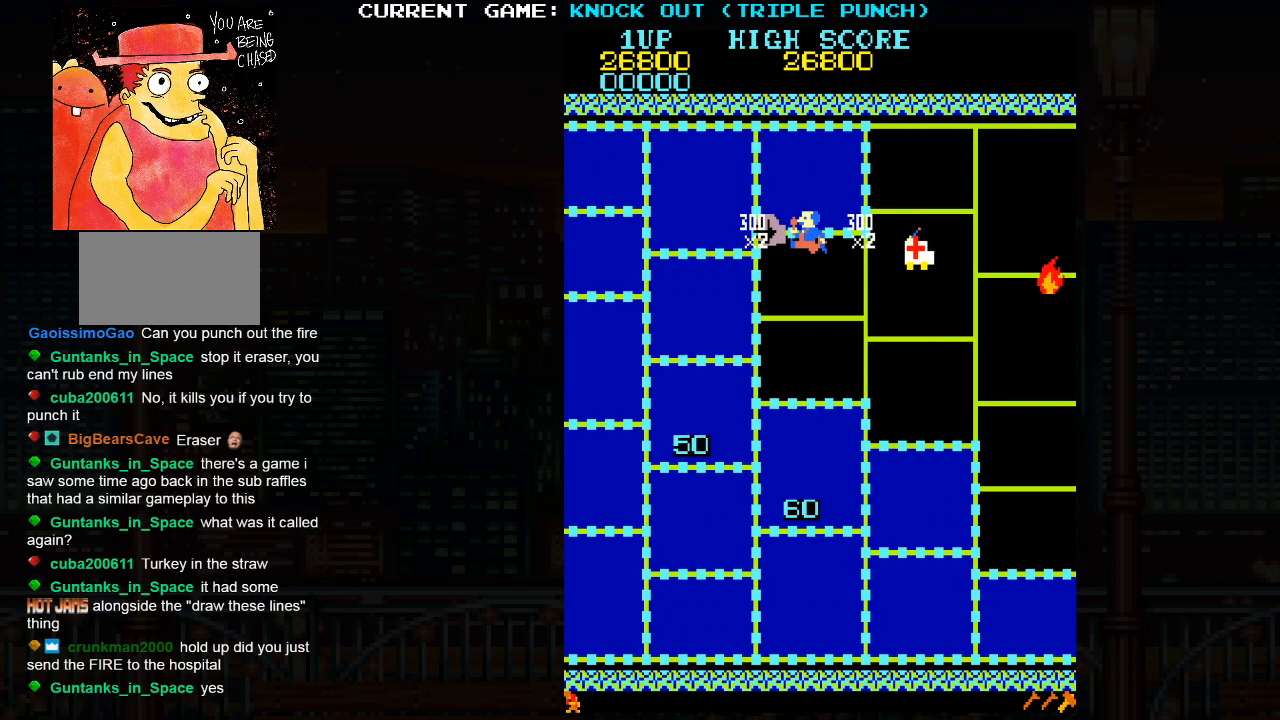
{"buttons": [], "left_stick": "down", "events": [[50, "SQUARE", "down"], [133, "SQUARE", "up"], [150, "left_stick", "right"], [483, "left_stick", "down"]]}
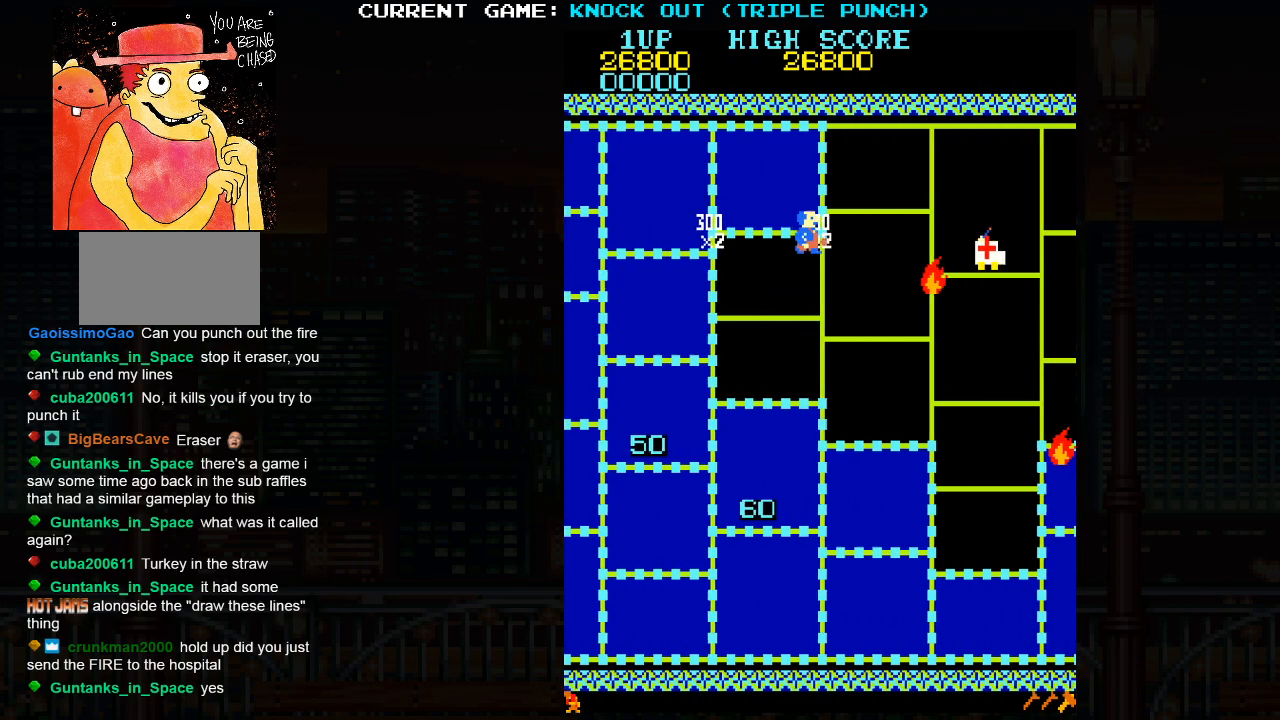
{"buttons": [], "left_stick": "left", "events": [[450, "left_stick", "left"]]}
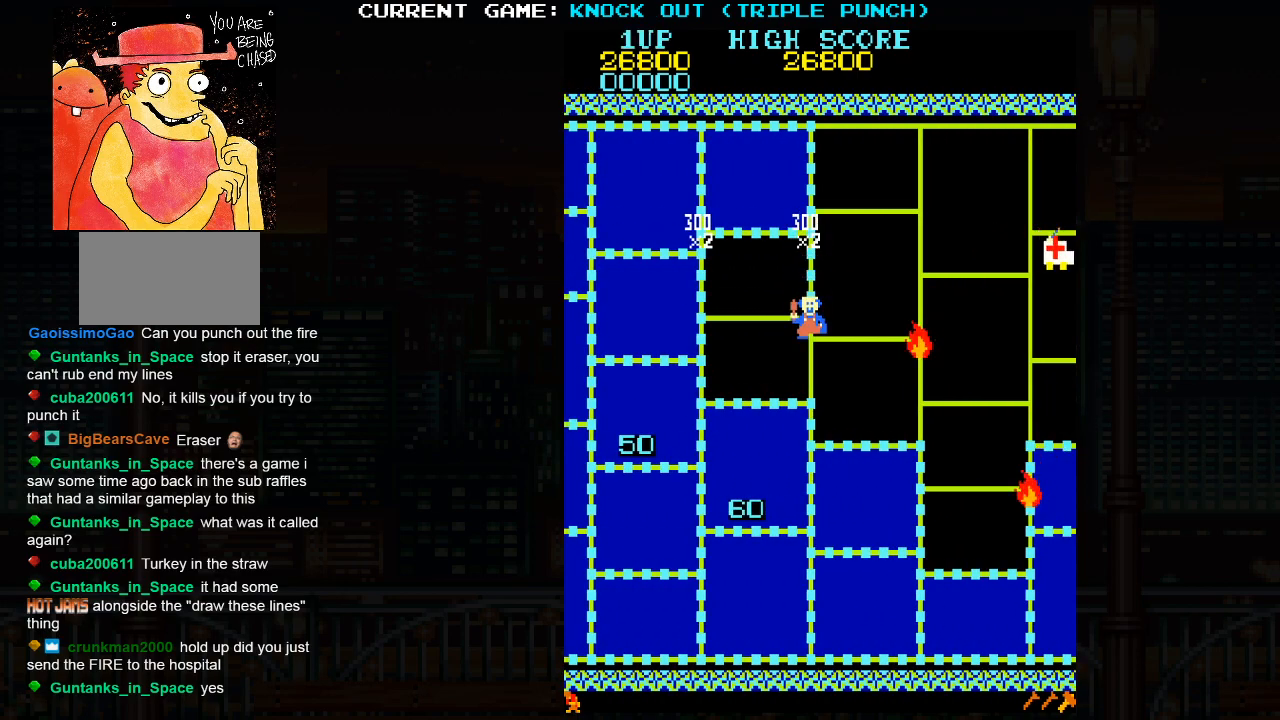
{"buttons": [], "left_stick": "left", "events": []}
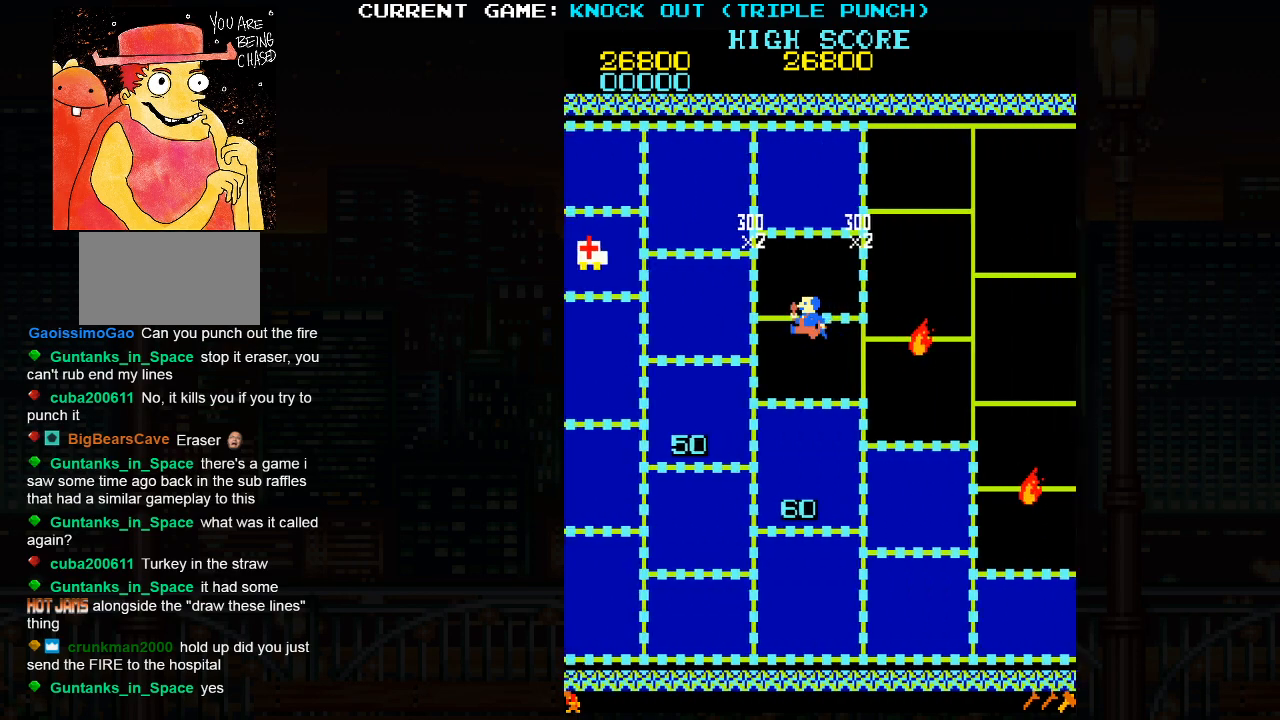
{"buttons": [], "left_stick": "up", "events": [[200, "left_stick", "up"]]}
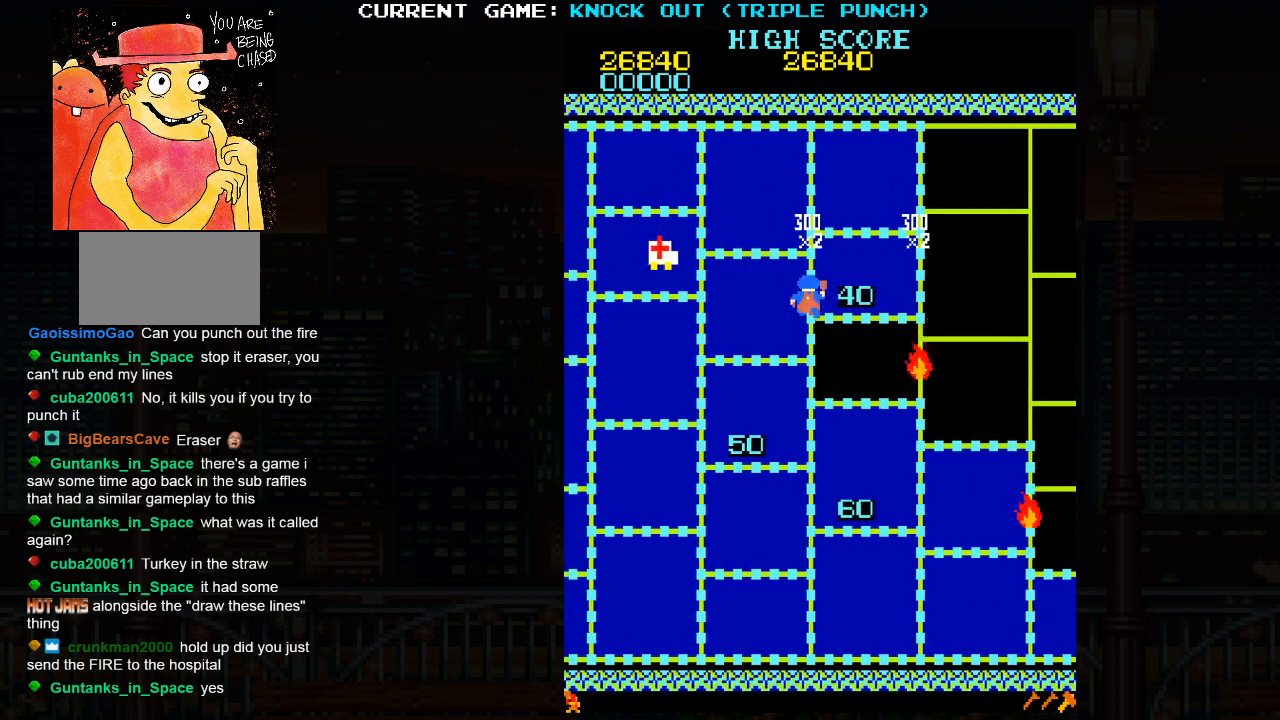
{"buttons": [], "left_stick": "right", "events": [[283, "left_stick", "right"]]}
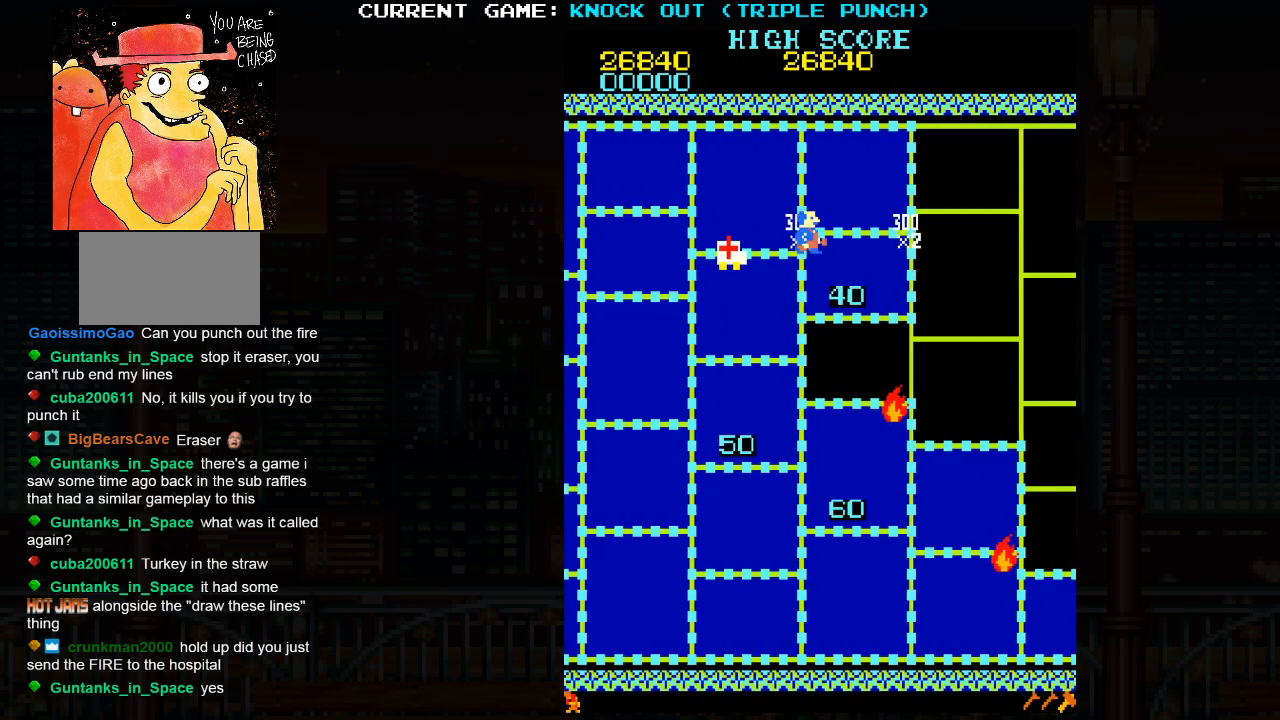
{"buttons": [], "left_stick": "right", "events": []}
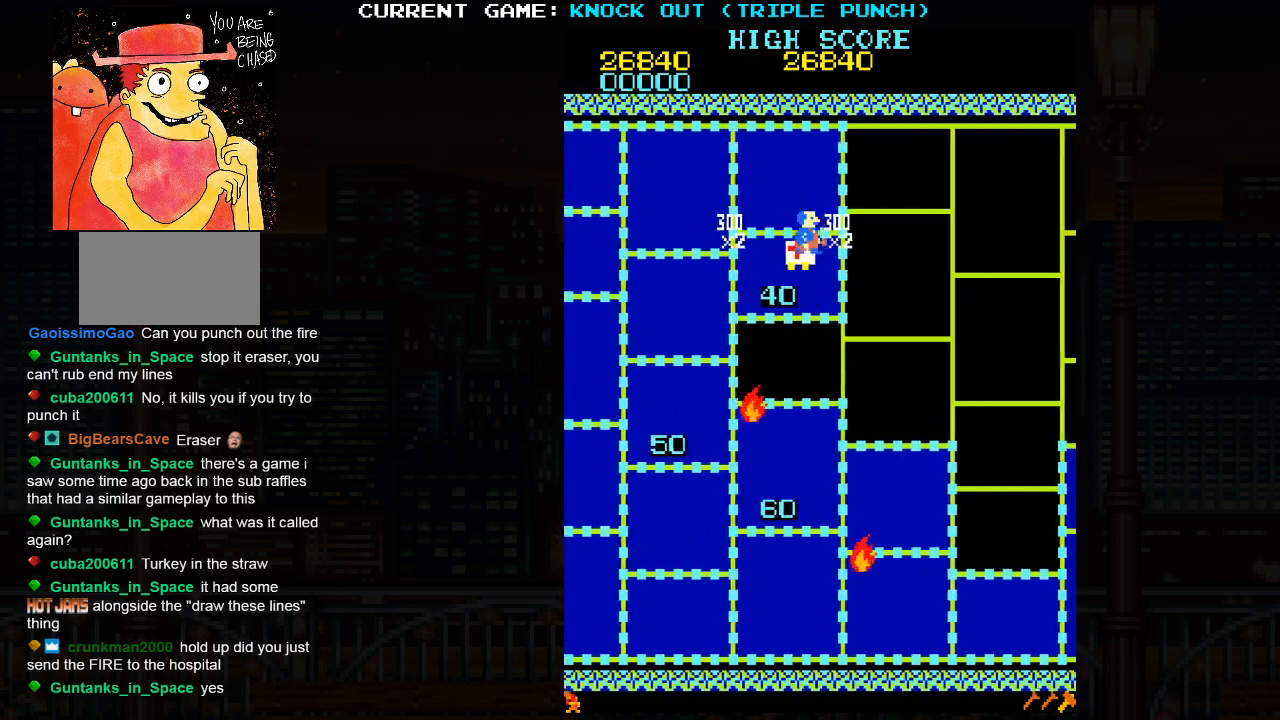
{"buttons": [], "left_stick": "right", "events": [[167, "left_stick", "up"], [433, "left_stick", "right"]]}